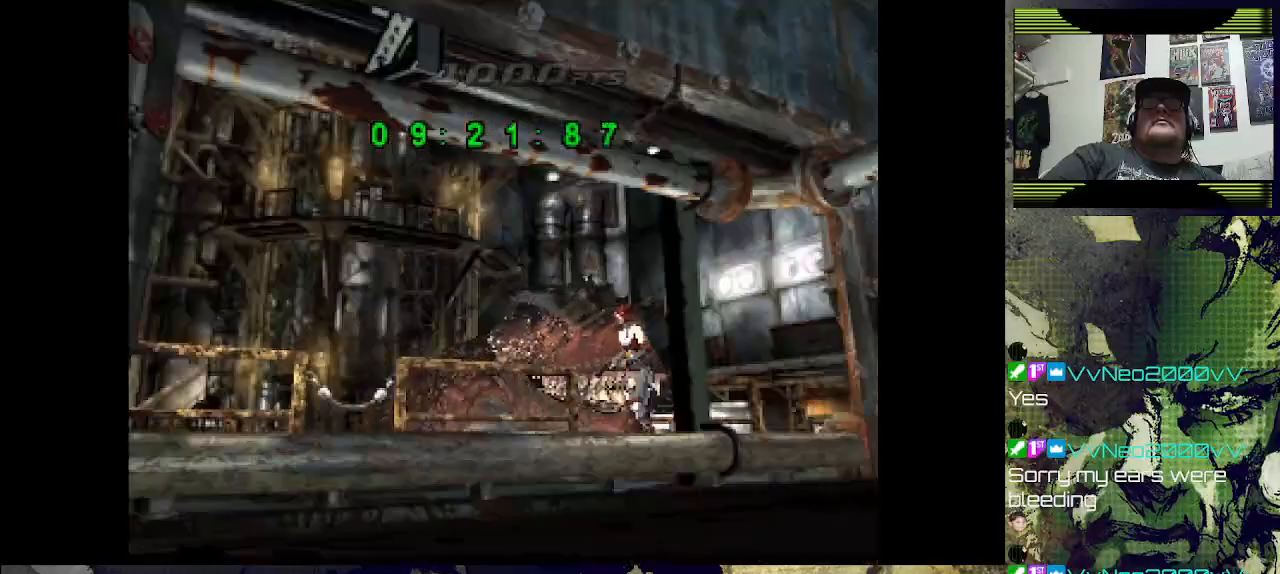
Gameplay with a controller (PlayStation layout); each line is a JSON object with the inputs held at the frame after it (dt_ms = milliseconds from this image to that frame). "events" lists button and stick changes between this image and that frame as [ms after this image, input, new state], when the widget could be followed in between.
{"dt_ms": 500, "buttons": ["SQUARE", "DPAD_UP", "DPAD_RIGHT"], "left_stick": "center", "right_stick": "center", "events": [[267, "DPAD_RIGHT", "down"]]}
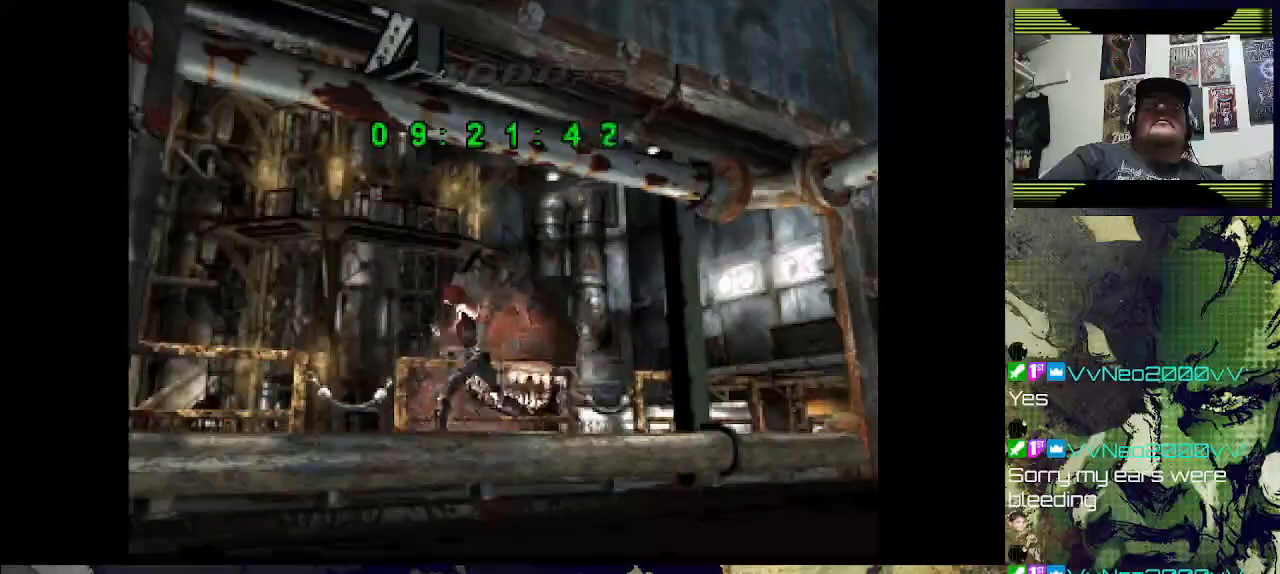
{"dt_ms": 500, "buttons": ["SQUARE", "DPAD_UP"], "left_stick": "center", "right_stick": "center", "events": [[167, "DPAD_RIGHT", "up"]]}
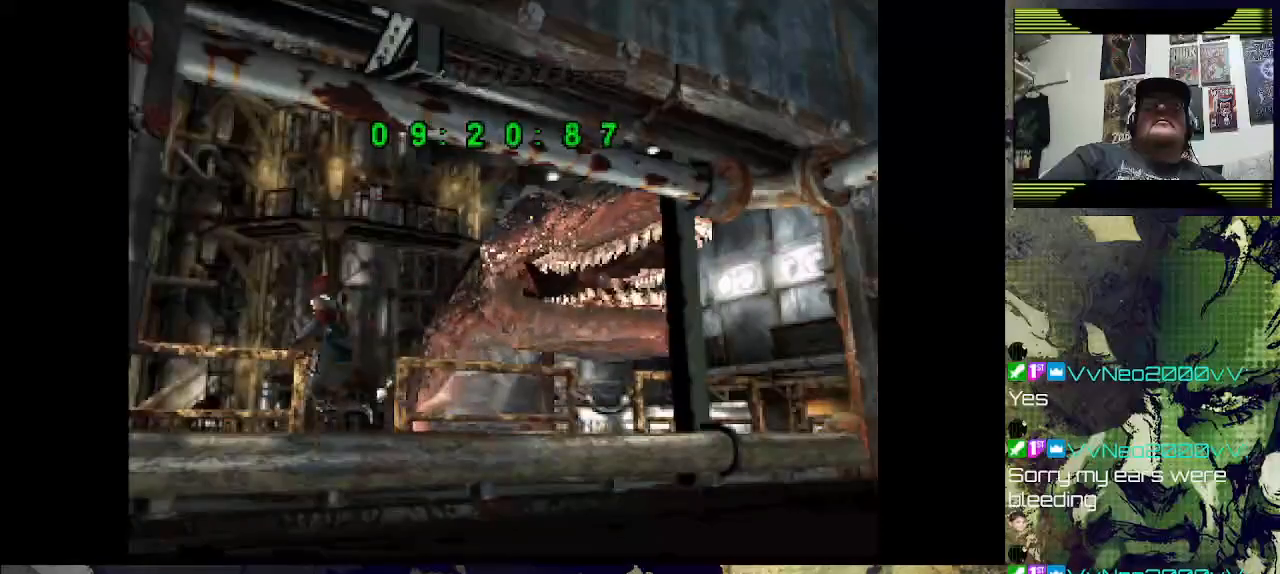
{"dt_ms": 1000, "buttons": ["SQUARE", "DPAD_UP"], "left_stick": "center", "right_stick": "center"}
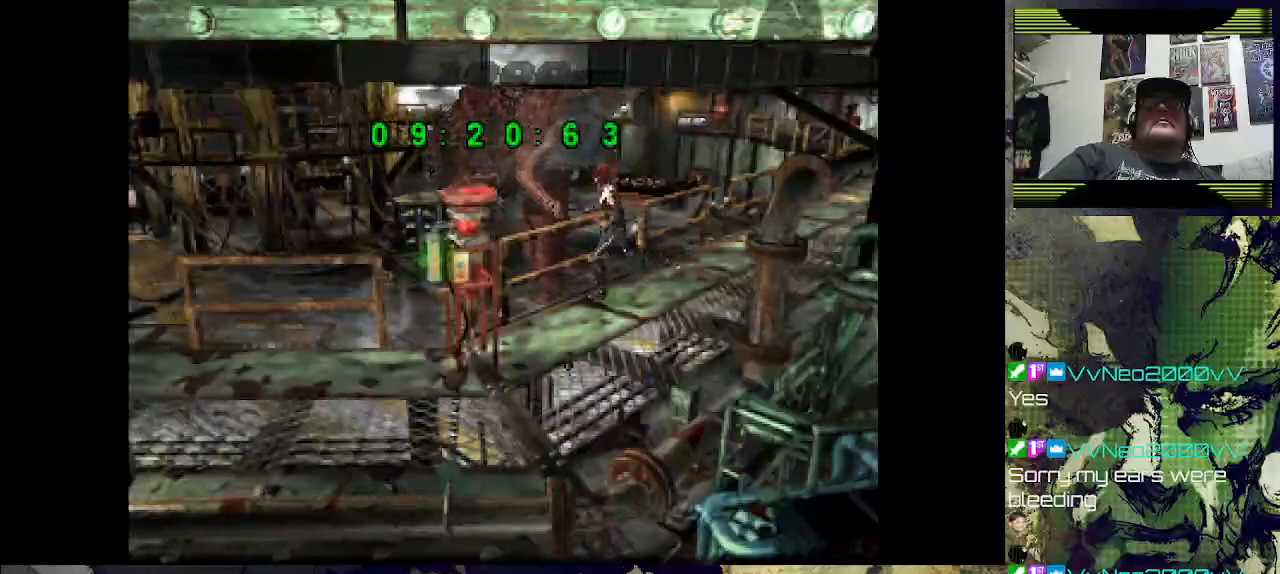
{"dt_ms": 500, "buttons": ["DPAD_UP"], "left_stick": "center", "right_stick": "center", "events": [[233, "SQUARE", "up"]]}
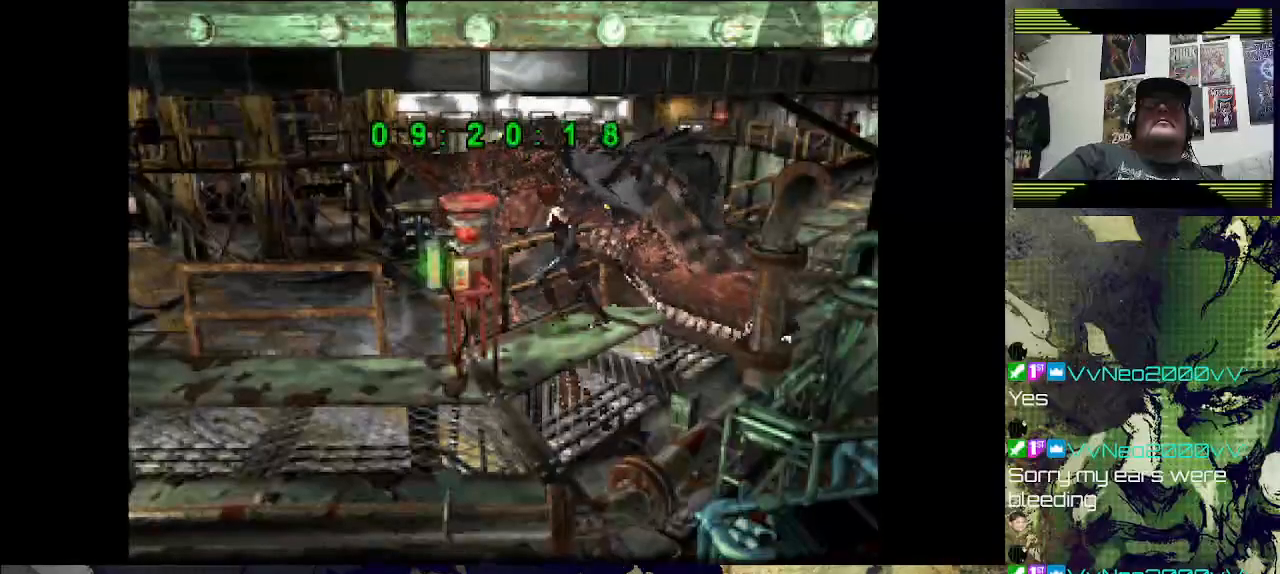
{"dt_ms": 500, "buttons": ["CROSS", "DPAD_LEFT"], "left_stick": "center", "right_stick": "center", "events": [[33, "SQUARE", "down"], [300, "DPAD_LEFT", "down"], [300, "SQUARE", "up"], [400, "CROSS", "down"], [400, "DPAD_UP", "up"]]}
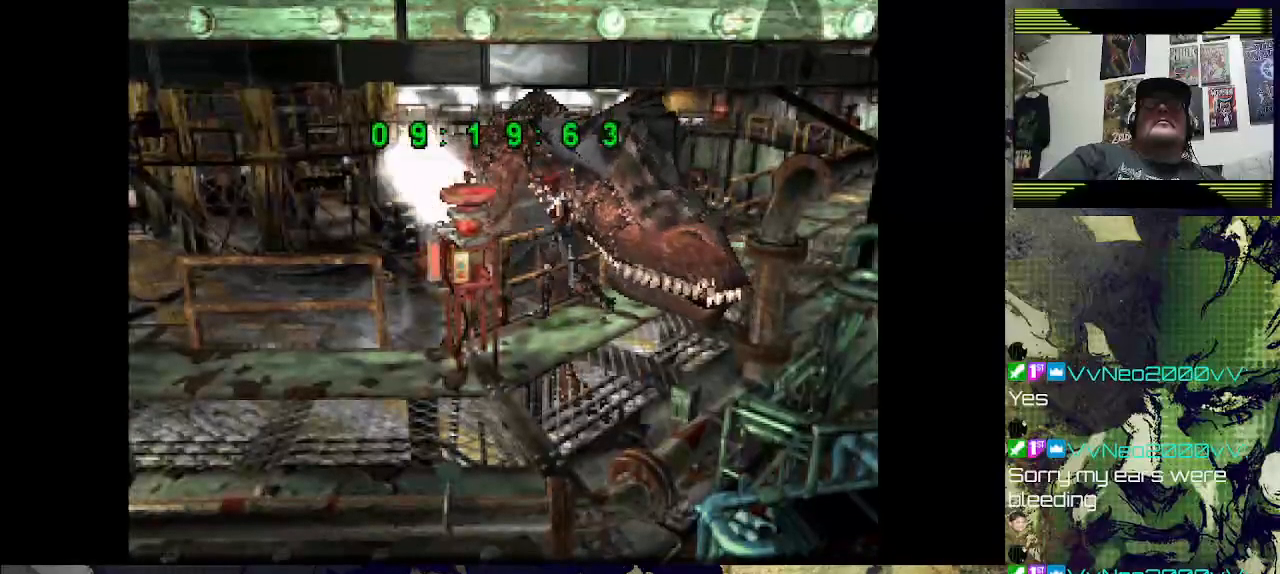
{"dt_ms": 500, "buttons": [], "left_stick": "center", "right_stick": "center", "events": [[67, "CROSS", "up"], [67, "DPAD_UP", "down"], [167, "DPAD_LEFT", "up"], [167, "DPAD_UP", "up"]]}
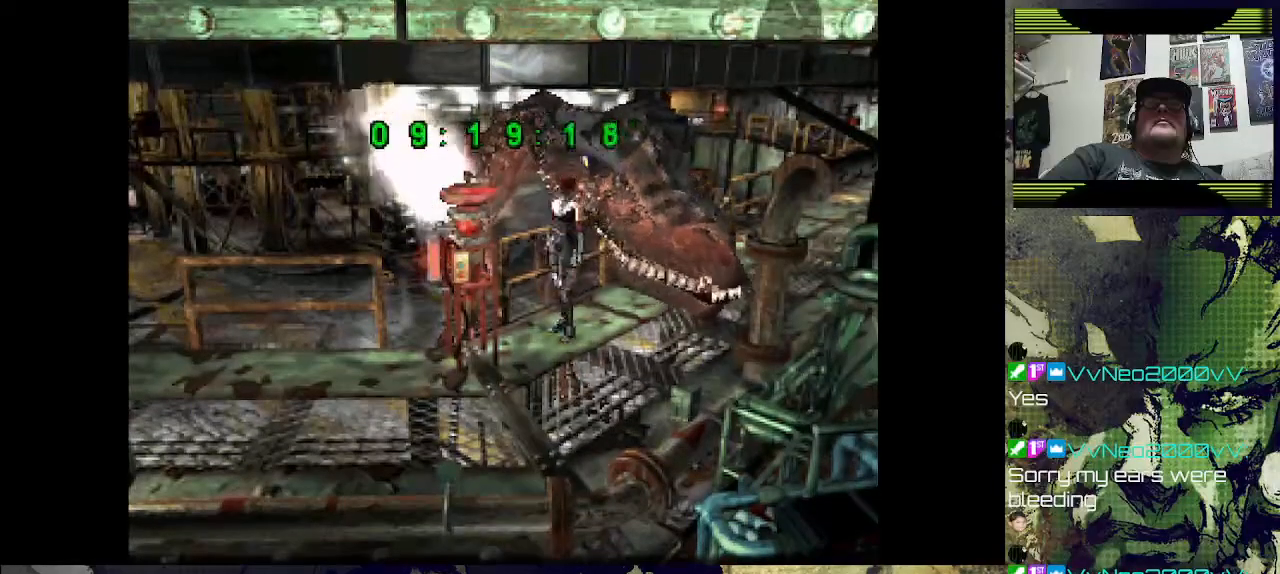
{"dt_ms": 500, "buttons": ["CIRCLE", "DPAD_RIGHT"], "left_stick": "center", "right_stick": "center", "events": [[33, "CIRCLE", "down"], [167, "CIRCLE", "up"], [267, "CIRCLE", "down"], [400, "CIRCLE", "up"], [400, "DPAD_RIGHT", "down"], [500, "CIRCLE", "down"]]}
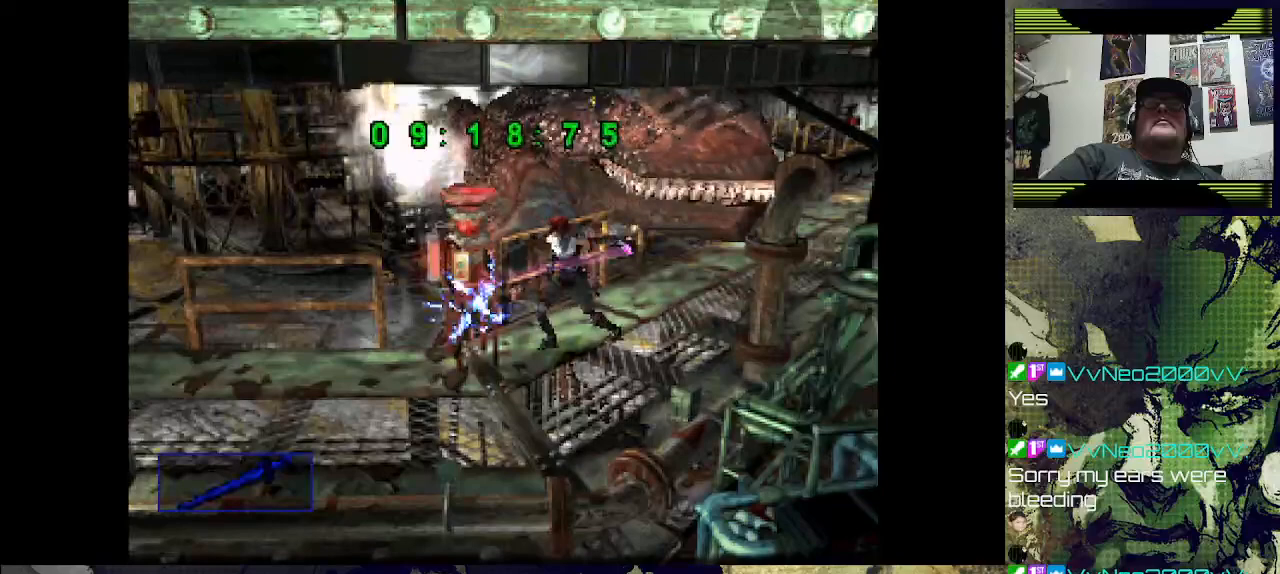
{"dt_ms": 500, "buttons": [], "left_stick": "center", "right_stick": "center", "events": [[100, "CIRCLE", "up"], [133, "DPAD_RIGHT", "up"]]}
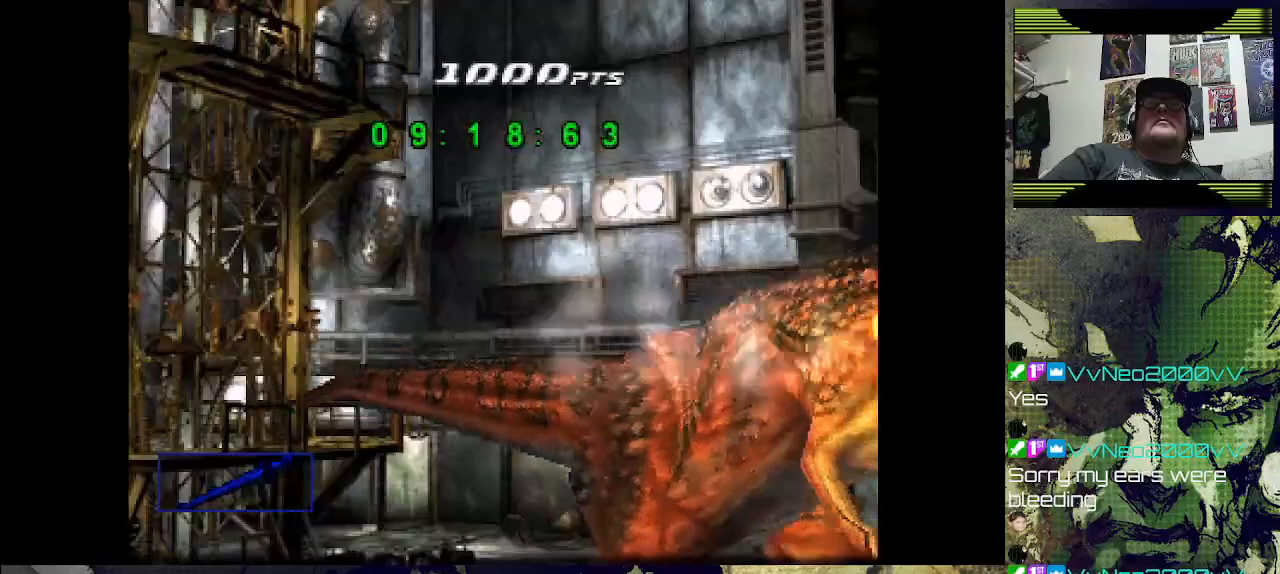
{"dt_ms": 500, "buttons": [], "left_stick": "center", "right_stick": "center", "events": []}
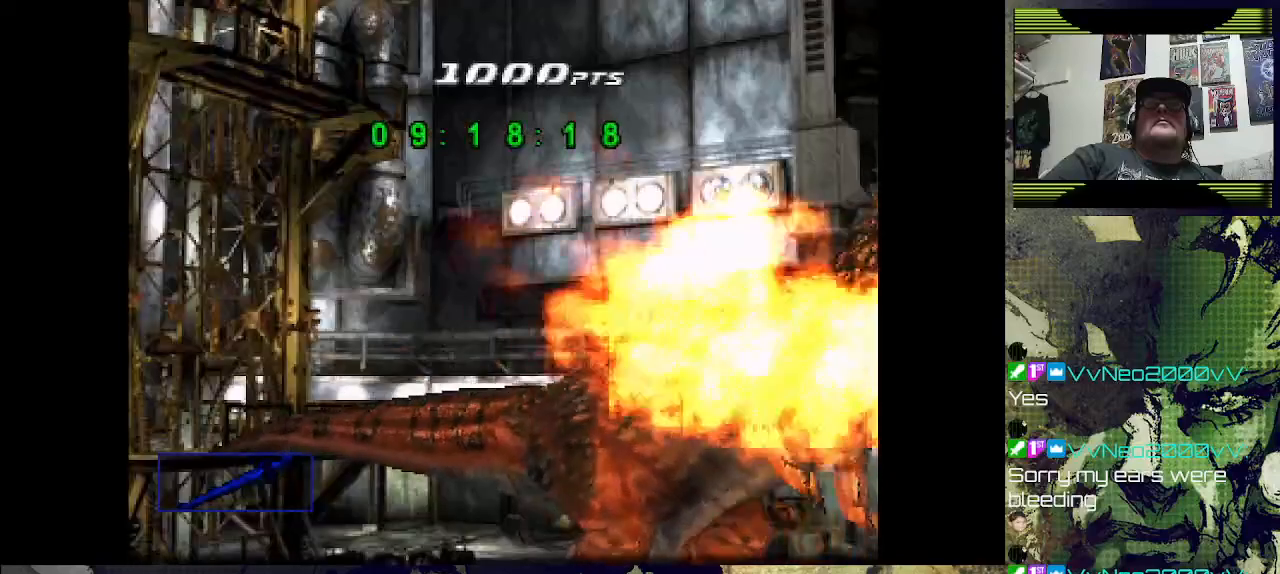
{"dt_ms": 500, "buttons": [], "left_stick": "center", "right_stick": "center", "events": []}
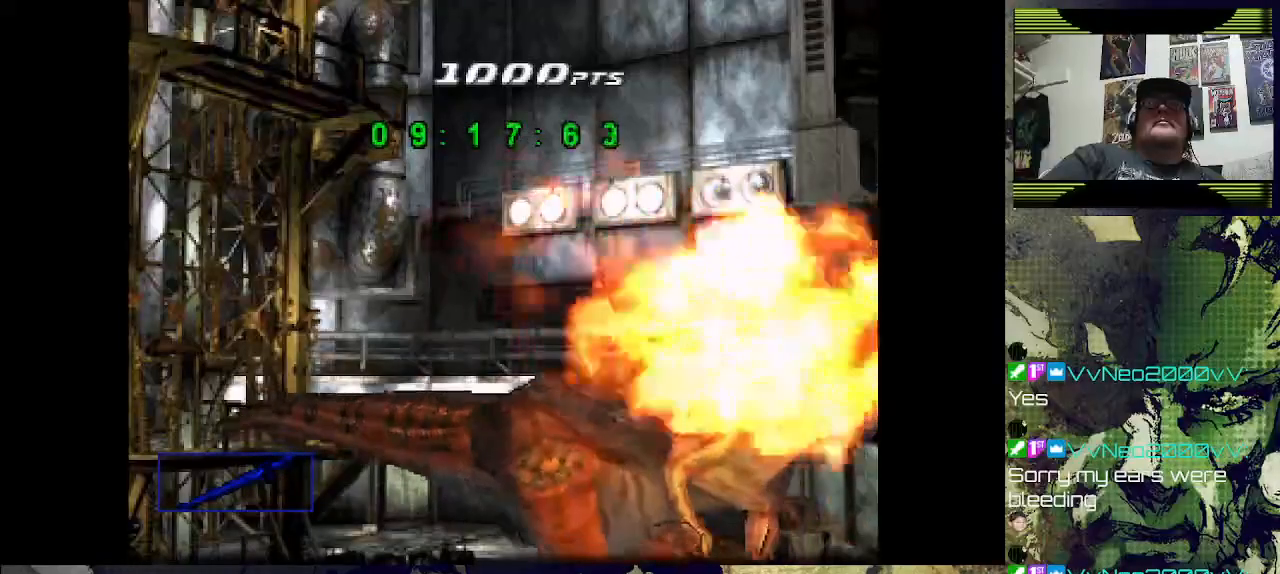
{"dt_ms": 500, "buttons": [], "left_stick": "center", "right_stick": "center", "events": []}
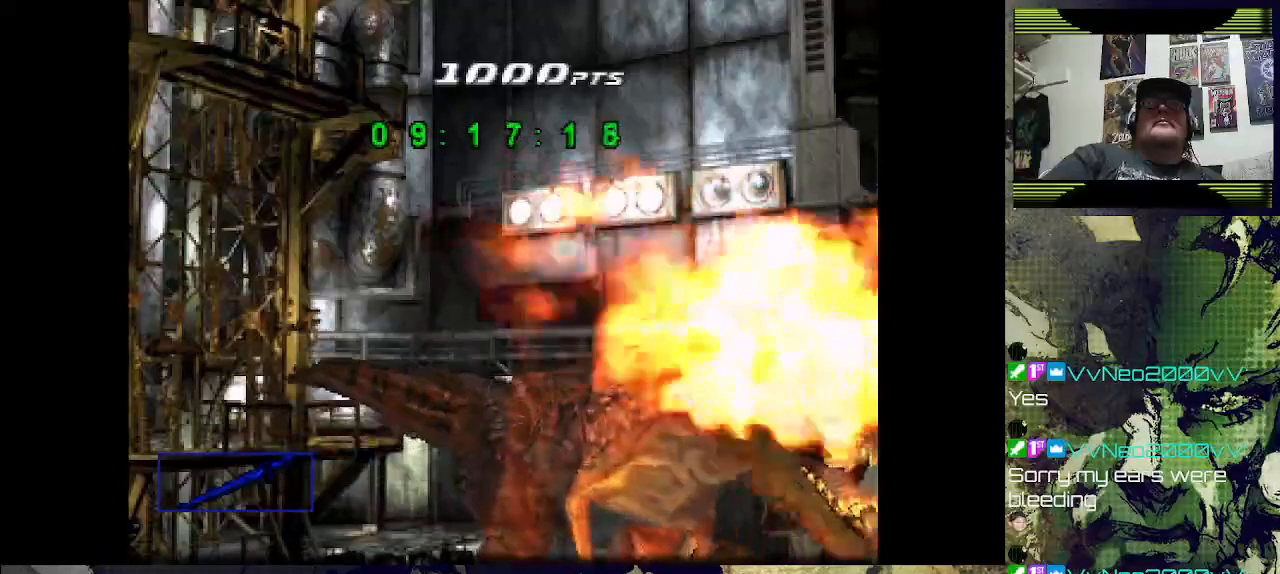
{"dt_ms": 500, "buttons": [], "left_stick": "center", "right_stick": "center", "events": []}
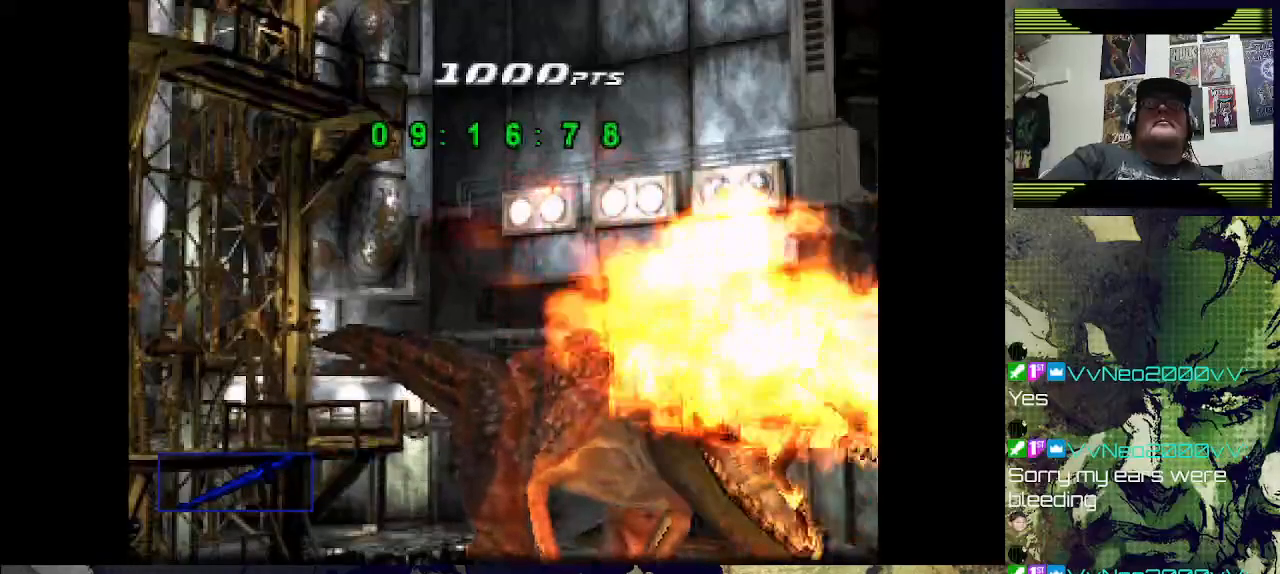
{"dt_ms": 500, "buttons": [], "left_stick": "center", "right_stick": "center", "events": []}
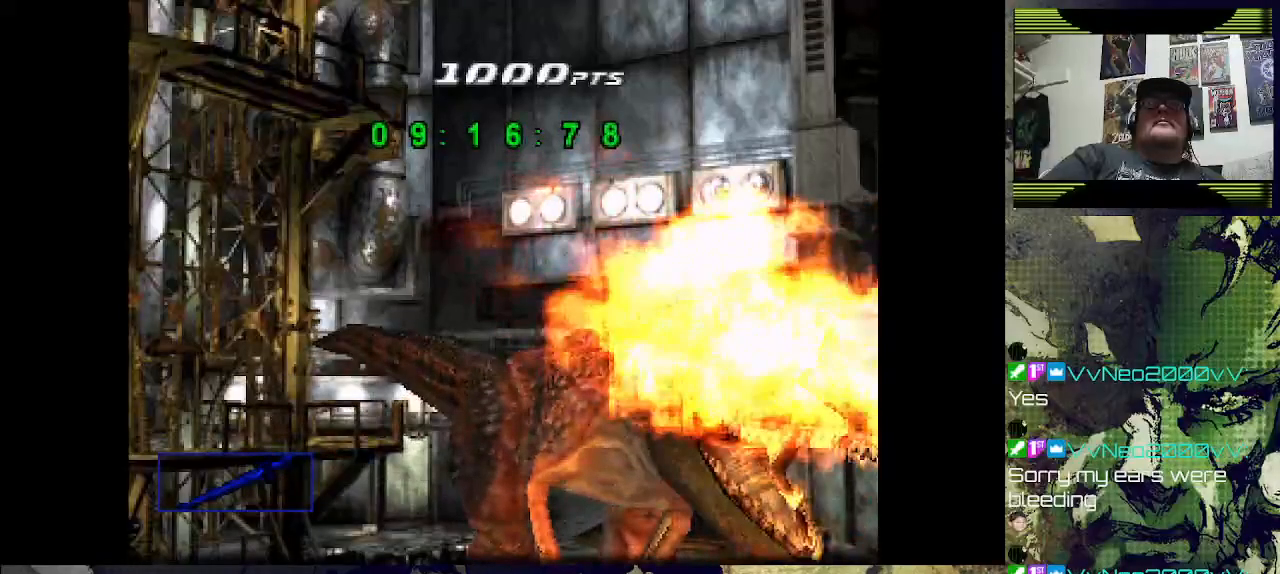
{"dt_ms": 500, "buttons": [], "left_stick": "center", "right_stick": "center", "events": []}
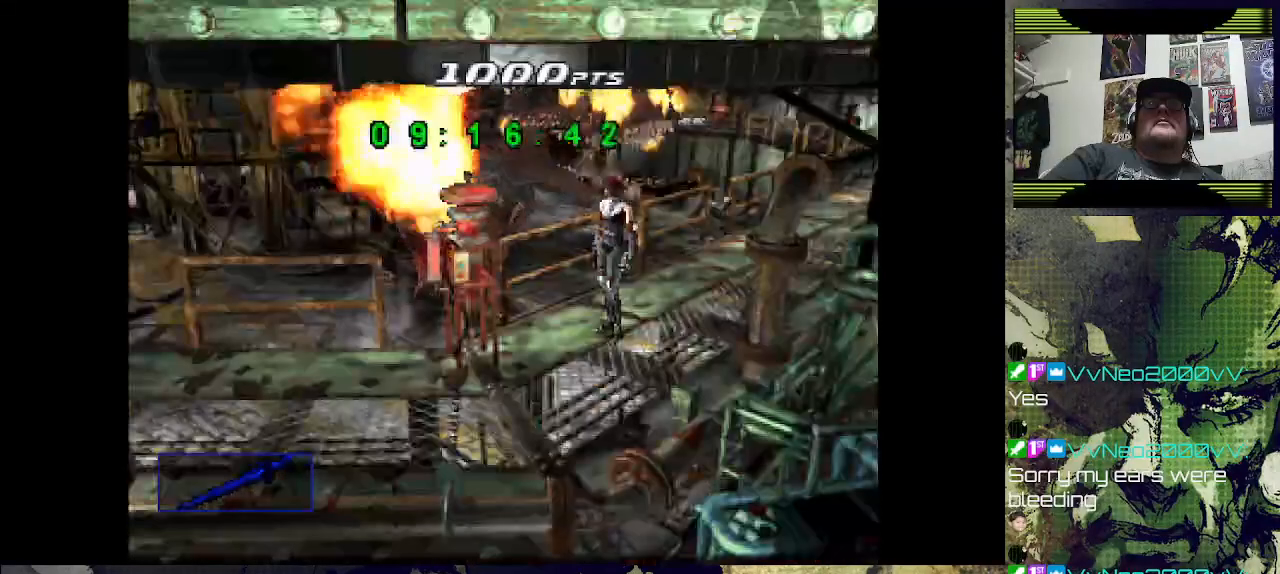
{"dt_ms": 500, "buttons": ["DPAD_LEFT"], "left_stick": "center", "right_stick": "center", "events": [[300, "DPAD_LEFT", "down"], [333, "DPAD_UP", "down"], [433, "DPAD_UP", "up"]]}
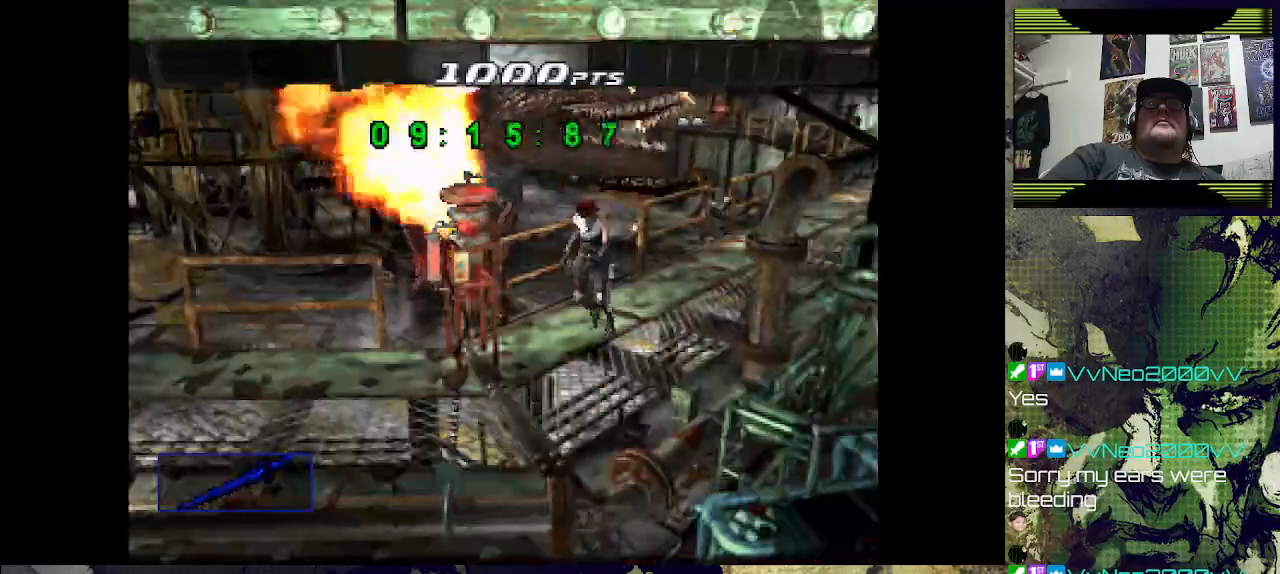
{"dt_ms": 500, "buttons": ["SQUARE", "DPAD_UP", "DPAD_RIGHT"], "left_stick": "center", "right_stick": "center", "events": [[33, "DPAD_UP", "down"], [67, "DPAD_LEFT", "up"], [100, "SQUARE", "down"], [200, "DPAD_RIGHT", "down"]]}
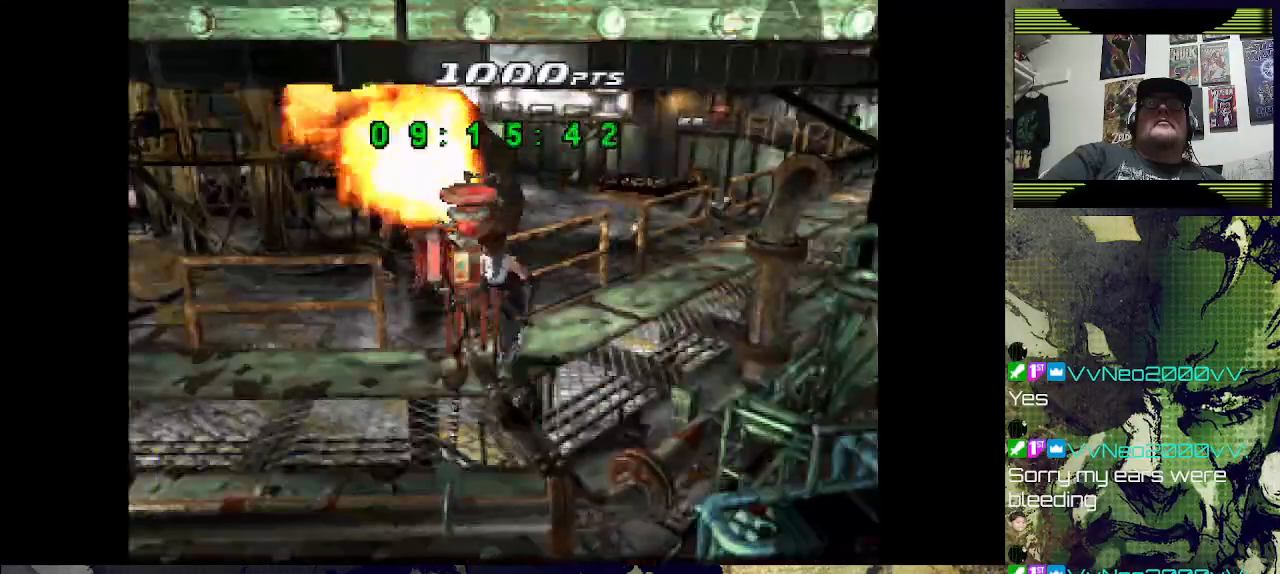
{"dt_ms": 500, "buttons": ["SQUARE", "DPAD_UP"], "left_stick": "center", "right_stick": "center", "events": [[467, "DPAD_RIGHT", "up"]]}
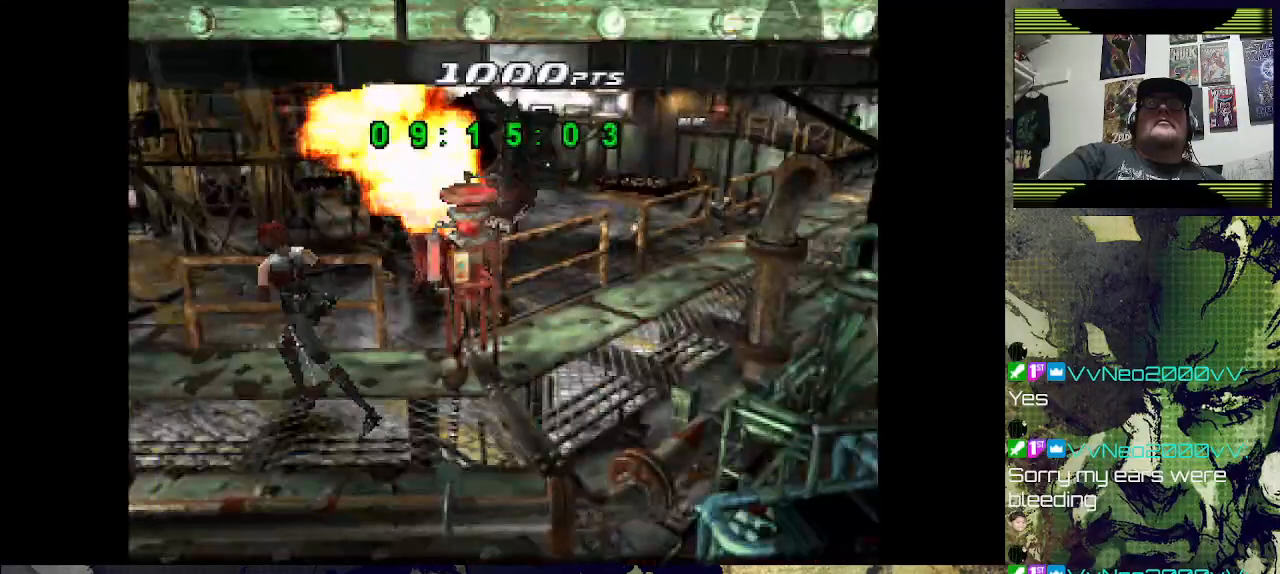
{"dt_ms": 500, "buttons": ["SQUARE", "DPAD_UP"], "left_stick": "center", "right_stick": "center", "events": [[100, "DPAD_LEFT", "down"], [400, "DPAD_LEFT", "up"]]}
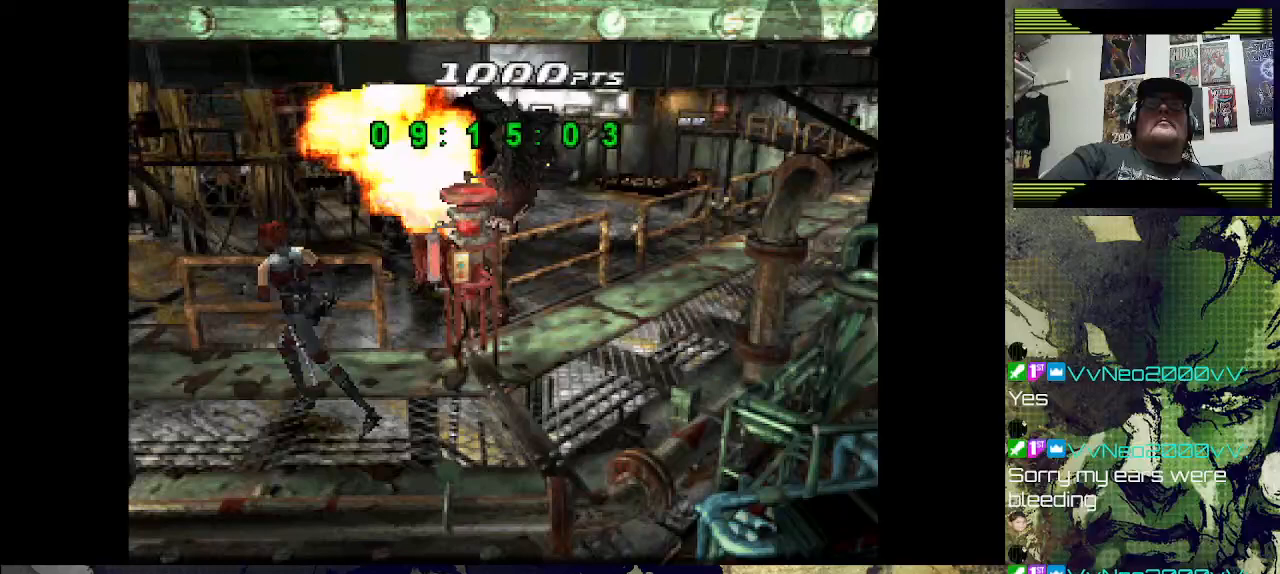
{"dt_ms": 500, "buttons": ["SQUARE", "DPAD_UP", "DPAD_LEFT"], "left_stick": "center", "right_stick": "center", "events": [[200, "DPAD_LEFT", "down"], [300, "DPAD_LEFT", "up"], [500, "DPAD_LEFT", "down"]]}
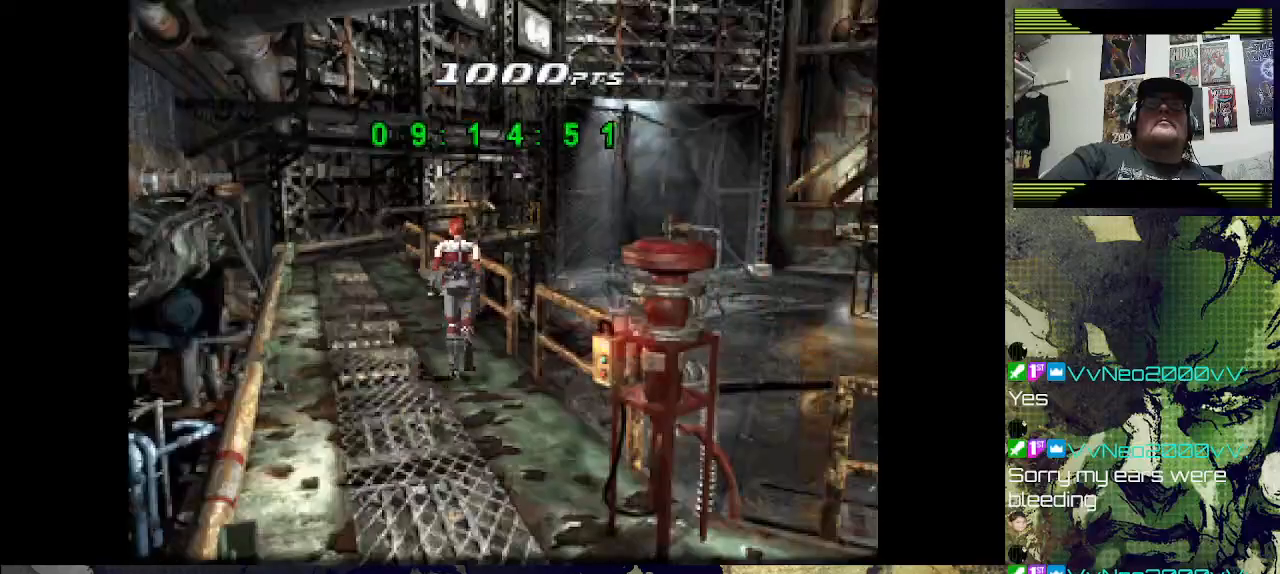
{"dt_ms": 500, "buttons": ["SQUARE", "DPAD_UP"], "left_stick": "center", "right_stick": "center", "events": [[167, "DPAD_LEFT", "up"]]}
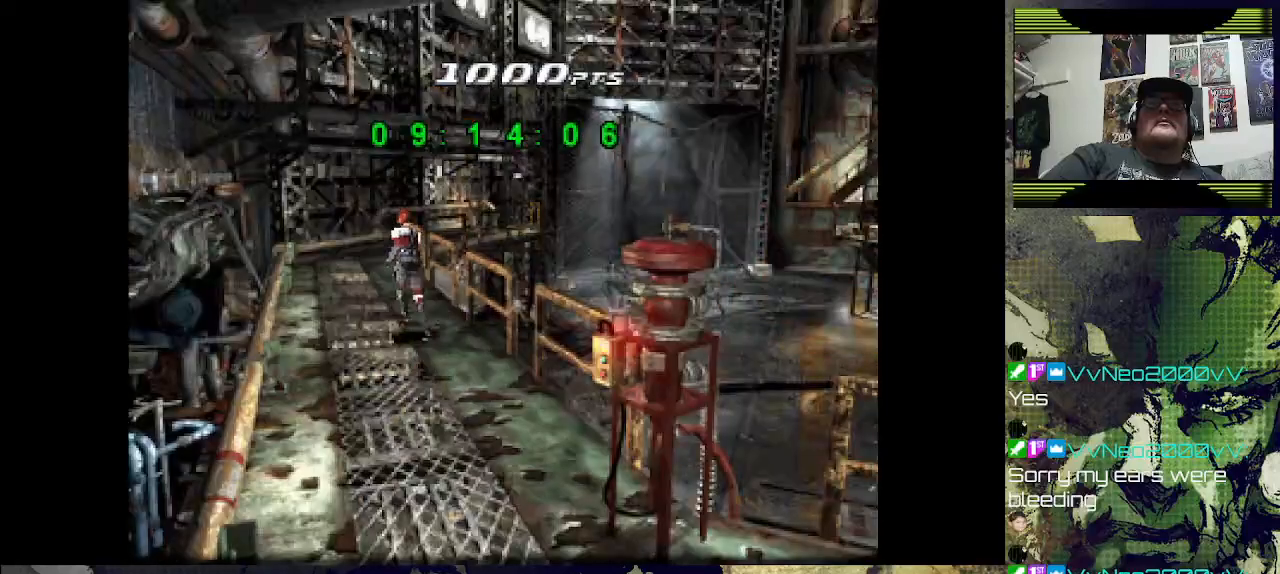
{"dt_ms": 500, "buttons": ["SQUARE", "DPAD_UP"], "left_stick": "center", "right_stick": "center", "events": [[67, "DPAD_RIGHT", "down"], [233, "DPAD_RIGHT", "up"]]}
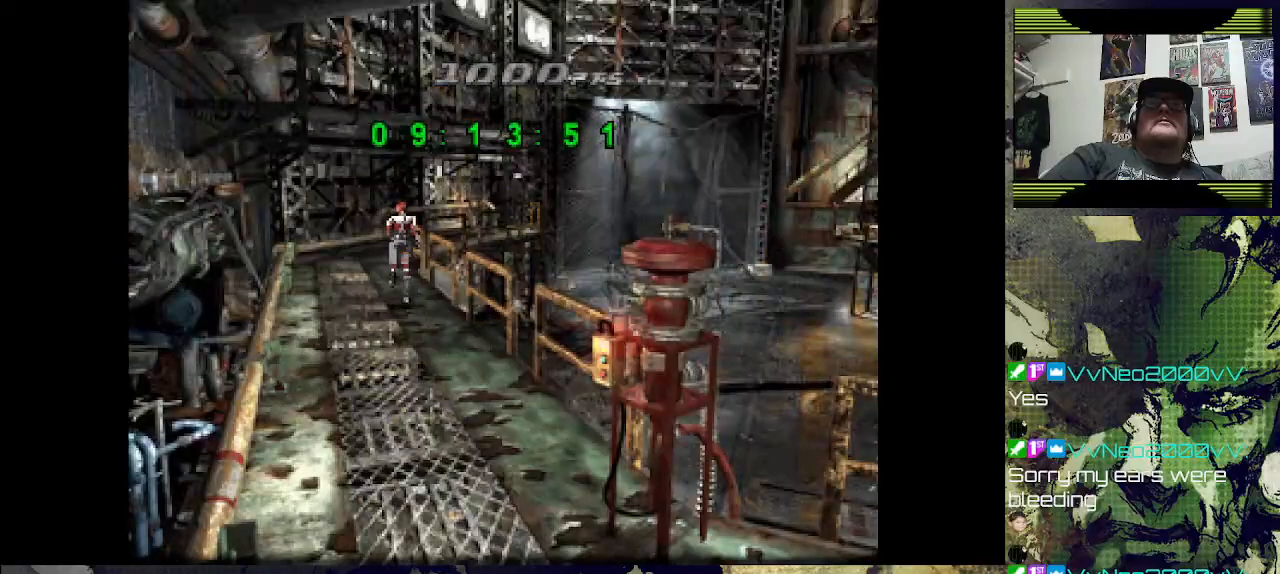
{"dt_ms": 500, "buttons": ["SQUARE", "DPAD_UP"], "left_stick": "center", "right_stick": "center", "events": [[200, "DPAD_LEFT", "down"], [300, "DPAD_LEFT", "up"]]}
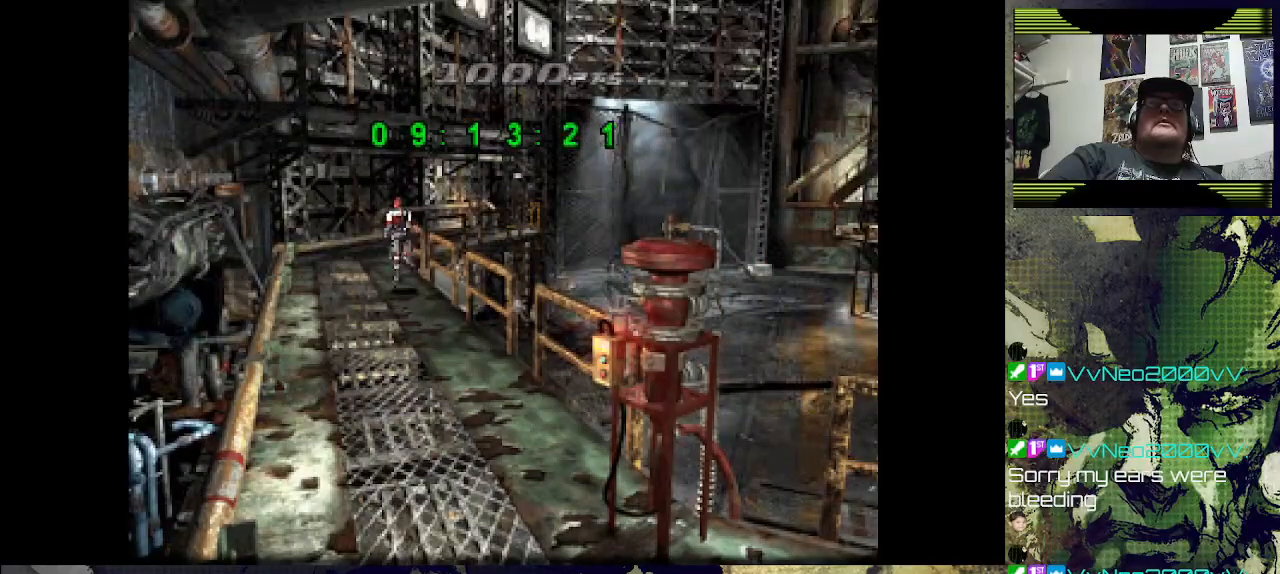
{"dt_ms": 500, "buttons": ["SQUARE", "DPAD_UP"], "left_stick": "center", "right_stick": "center", "events": [[167, "DPAD_RIGHT", "down"], [367, "DPAD_RIGHT", "up"]]}
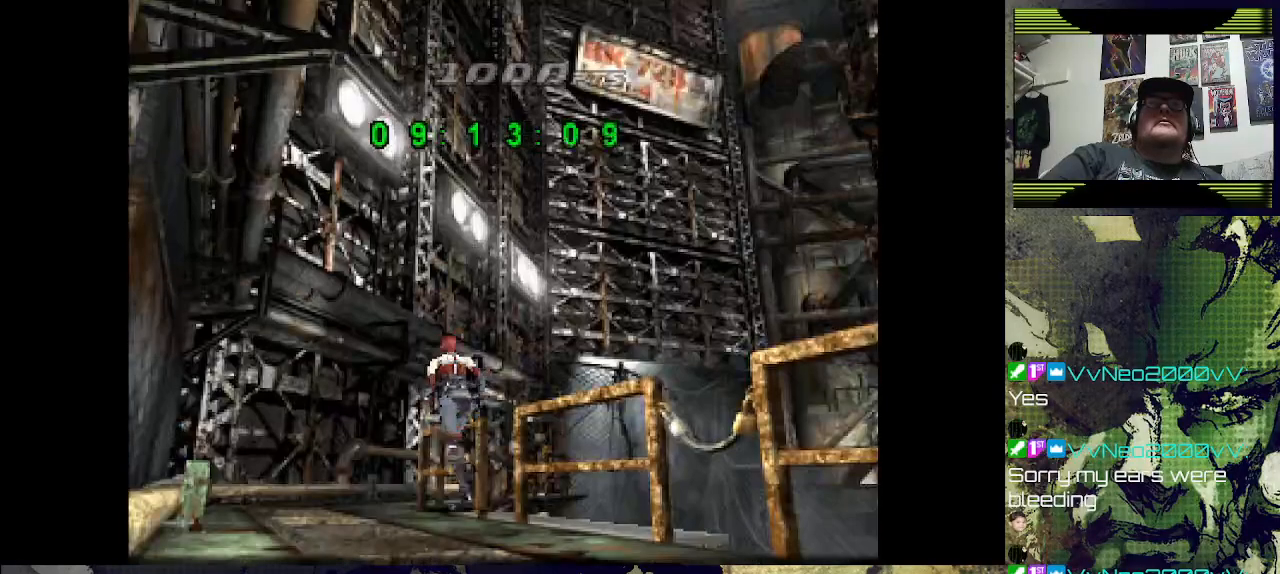
{"dt_ms": 500, "buttons": ["SQUARE", "DPAD_UP"], "left_stick": "center", "right_stick": "center", "events": [[233, "DPAD_RIGHT", "down"], [433, "DPAD_RIGHT", "up"]]}
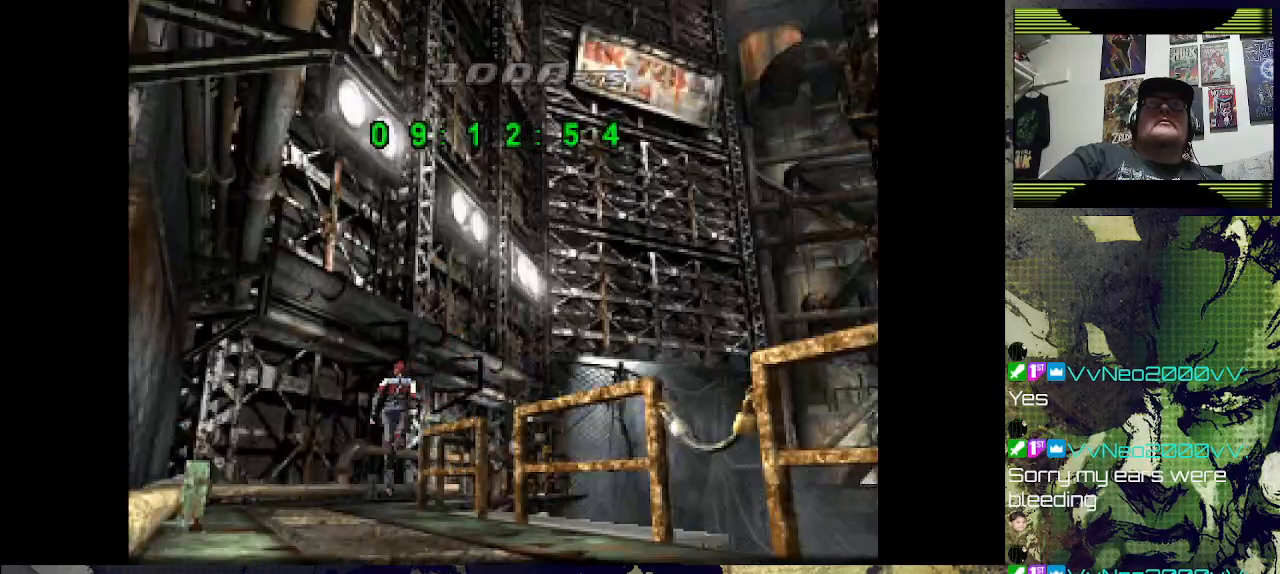
{"dt_ms": 500, "buttons": ["SQUARE", "DPAD_UP", "DPAD_RIGHT"], "left_stick": "center", "right_stick": "center", "events": [[400, "DPAD_RIGHT", "down"]]}
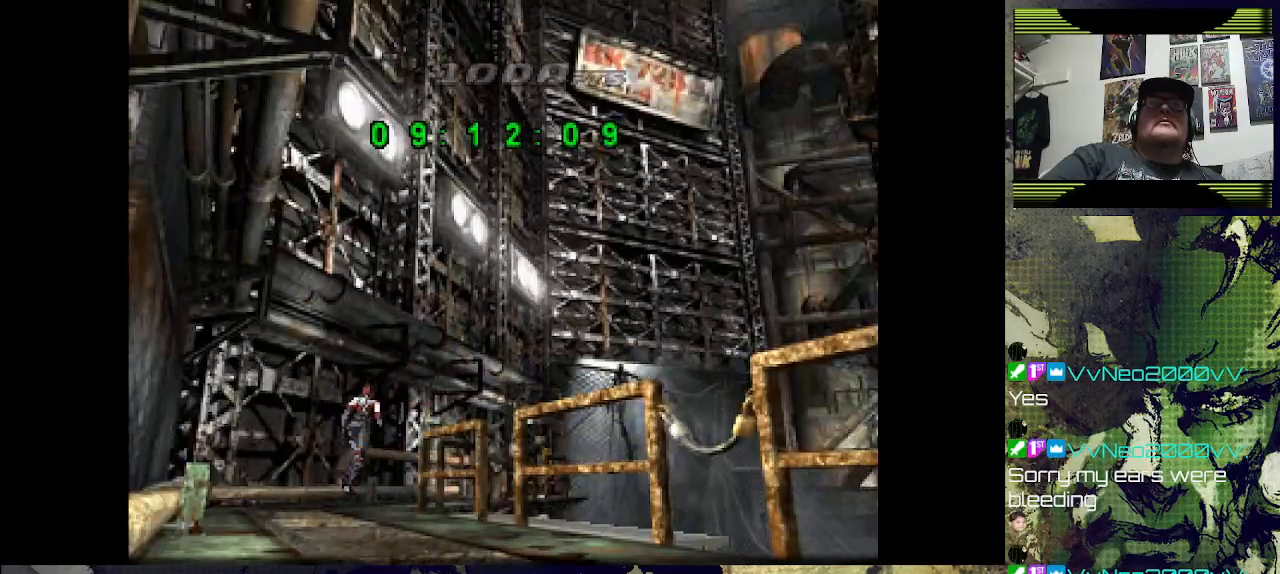
{"dt_ms": 500, "buttons": [], "left_stick": "center", "right_stick": "center", "events": [[233, "DPAD_RIGHT", "up"], [300, "DPAD_RIGHT", "down"], [367, "DPAD_RIGHT", "up"], [433, "SQUARE", "up"], [467, "DPAD_UP", "up"]]}
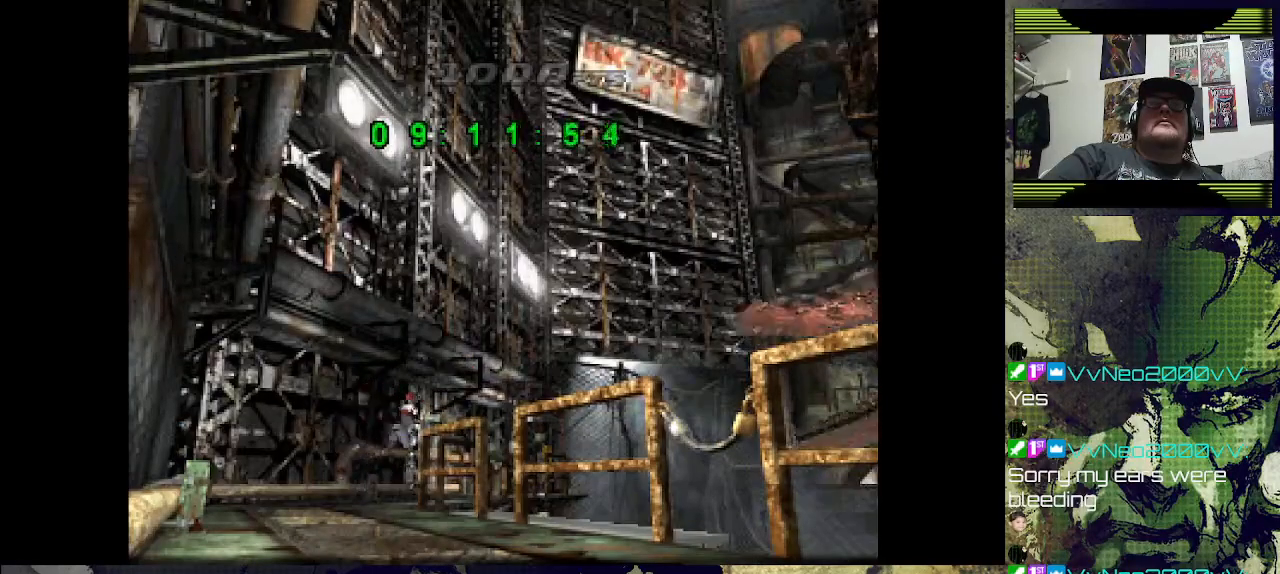
{"dt_ms": 500, "buttons": ["SQUARE", "DPAD_UP"], "left_stick": "center", "right_stick": "center", "events": [[267, "DPAD_UP", "down"], [333, "SQUARE", "down"]]}
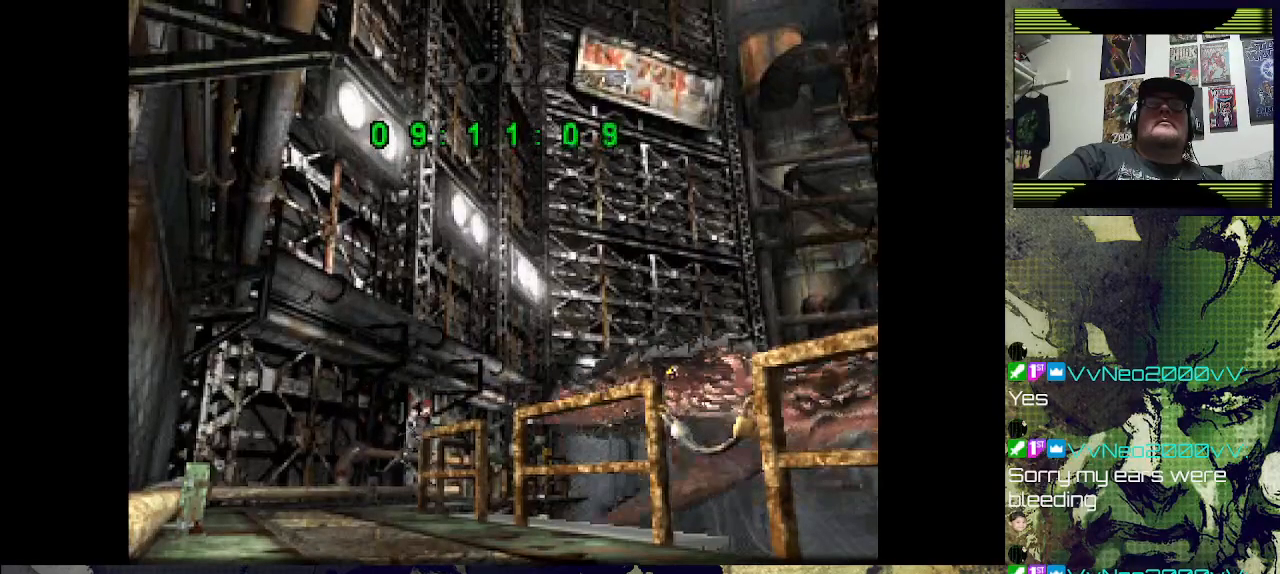
{"dt_ms": 500, "buttons": ["DPAD_RIGHT"], "left_stick": "center", "right_stick": "center", "events": [[300, "DPAD_LEFT", "down"], [333, "DPAD_UP", "up"], [367, "DPAD_LEFT", "up"], [367, "DPAD_UP", "down"], [367, "SQUARE", "up"], [400, "DPAD_UP", "up"], [433, "DPAD_RIGHT", "down"]]}
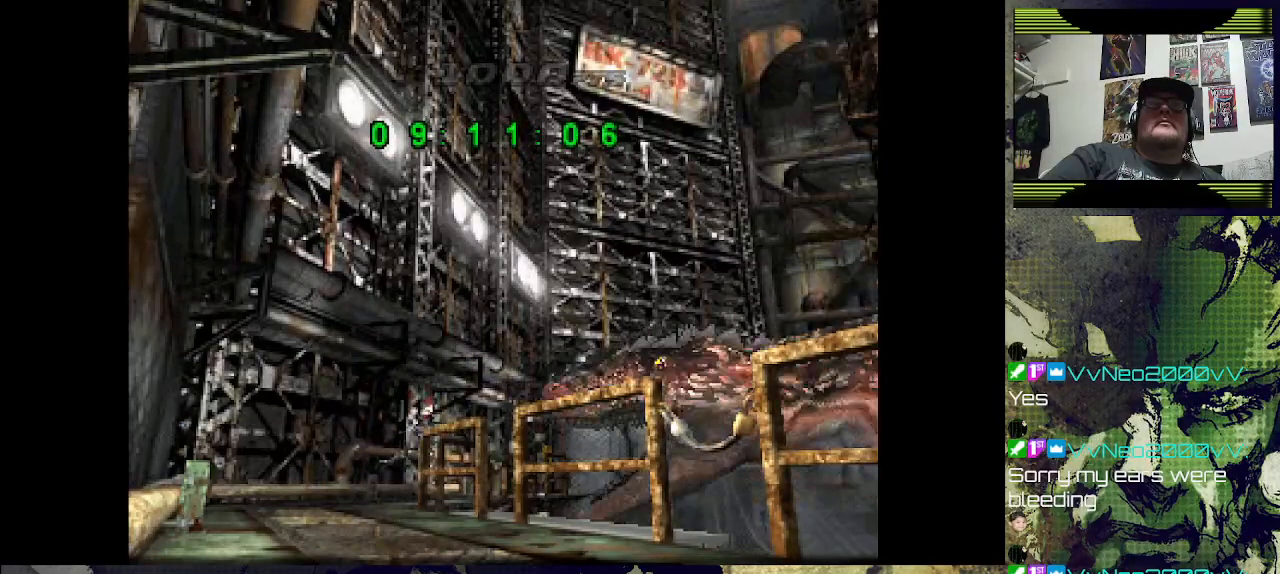
{"dt_ms": 500, "buttons": ["DPAD_RIGHT"], "left_stick": "center", "right_stick": "center", "events": []}
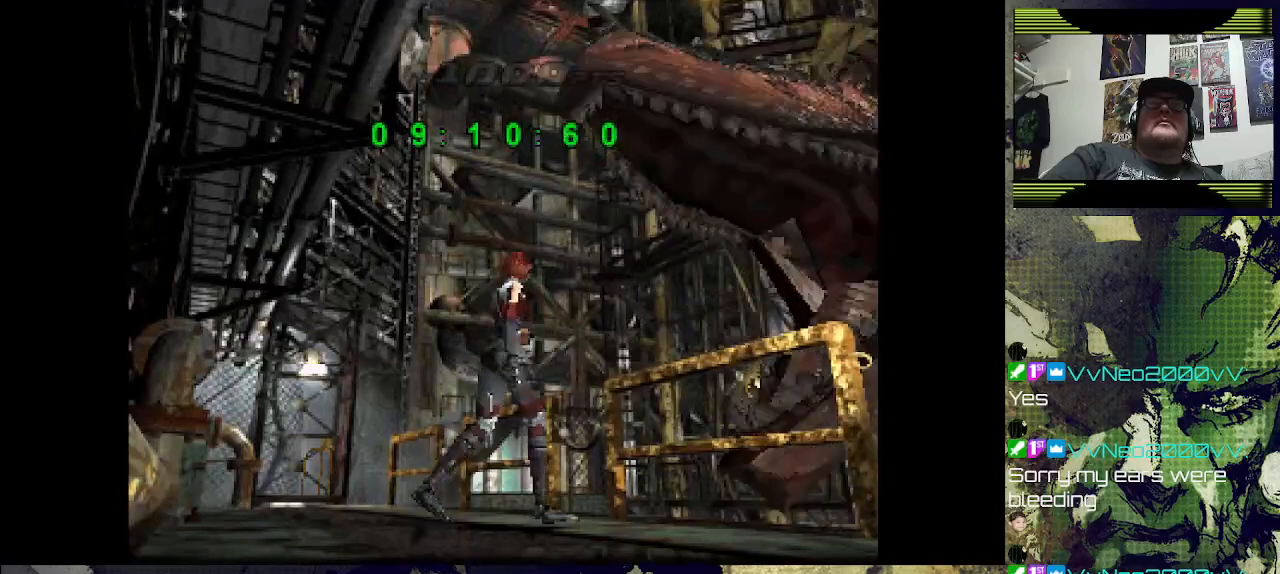
{"dt_ms": 500, "buttons": ["SQUARE", "DPAD_UP", "DPAD_RIGHT"], "left_stick": "center", "right_stick": "center", "events": [[300, "SQUARE", "down"], [400, "DPAD_UP", "down"]]}